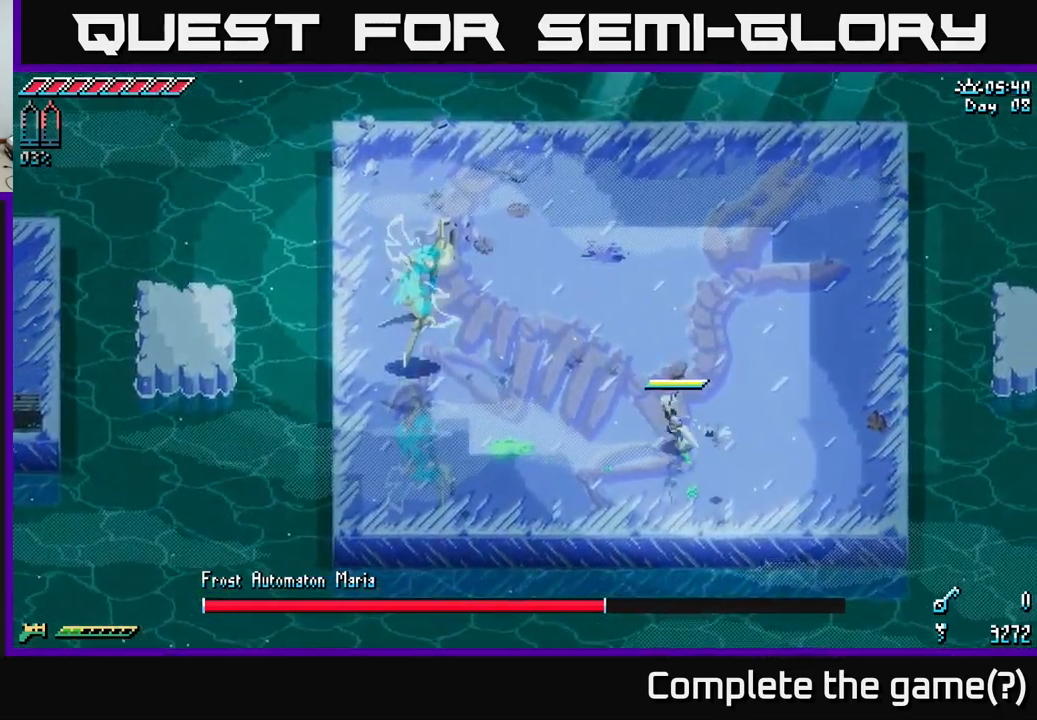
Gameplay with a controller (Xbox layout); each line is a JSON object with the inputs held at the frame after it. "events" lists button and stick changes between this image and that frame as [ms after this image, input, new state], when the widget could be followed in between.
{"buttons": ["X"], "left_stick": "left", "right_stick": "center", "events": [[117, "left_stick", "center"], [233, "left_stick", "left"], [333, "X", "down"]]}
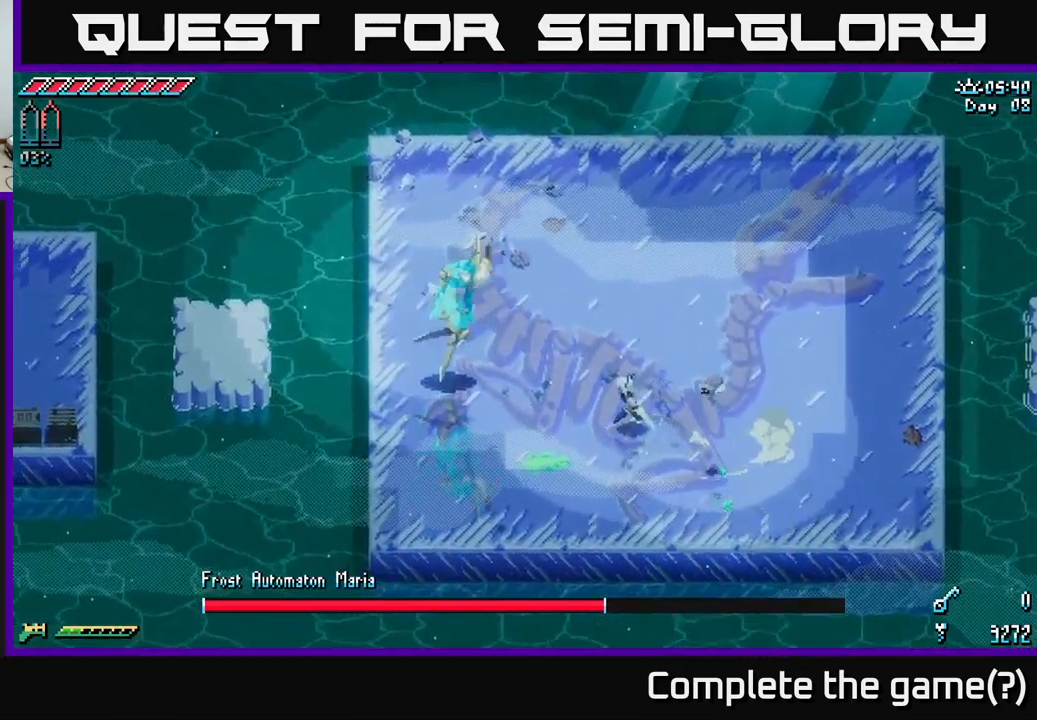
{"buttons": [], "left_stick": "center", "right_stick": "center", "events": [[67, "A", "down"], [183, "A", "up"], [183, "R2", "down"], [300, "R2", "up"], [383, "X", "up"], [383, "left_stick", "center"]]}
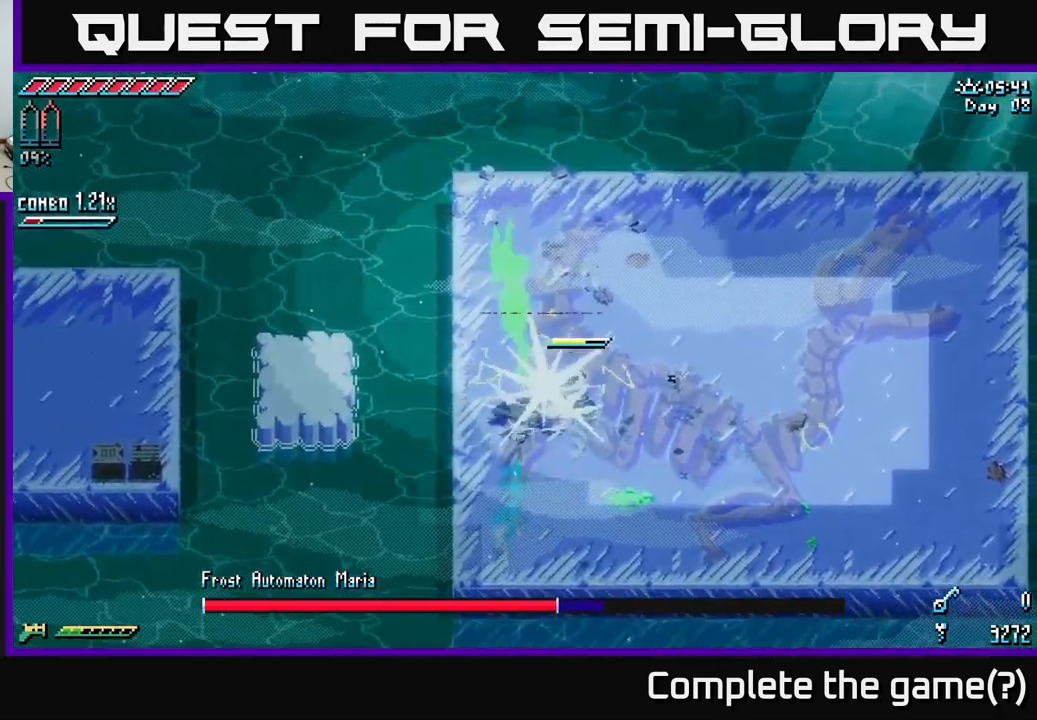
{"buttons": [], "left_stick": "up-left", "right_stick": "center", "events": [[333, "left_stick", "up-left"], [350, "R2", "down"], [483, "R2", "up"]]}
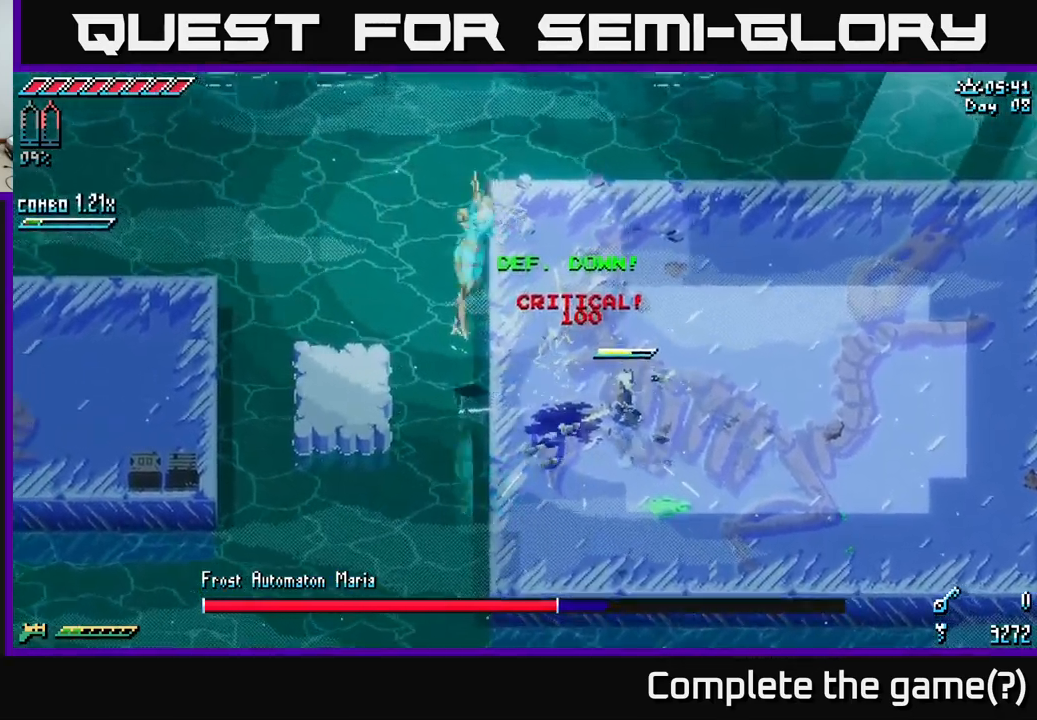
{"buttons": ["X"], "left_stick": "right", "right_stick": "center", "events": [[17, "left_stick", "center"], [217, "left_stick", "up-left"], [350, "left_stick", "right"], [500, "X", "down"]]}
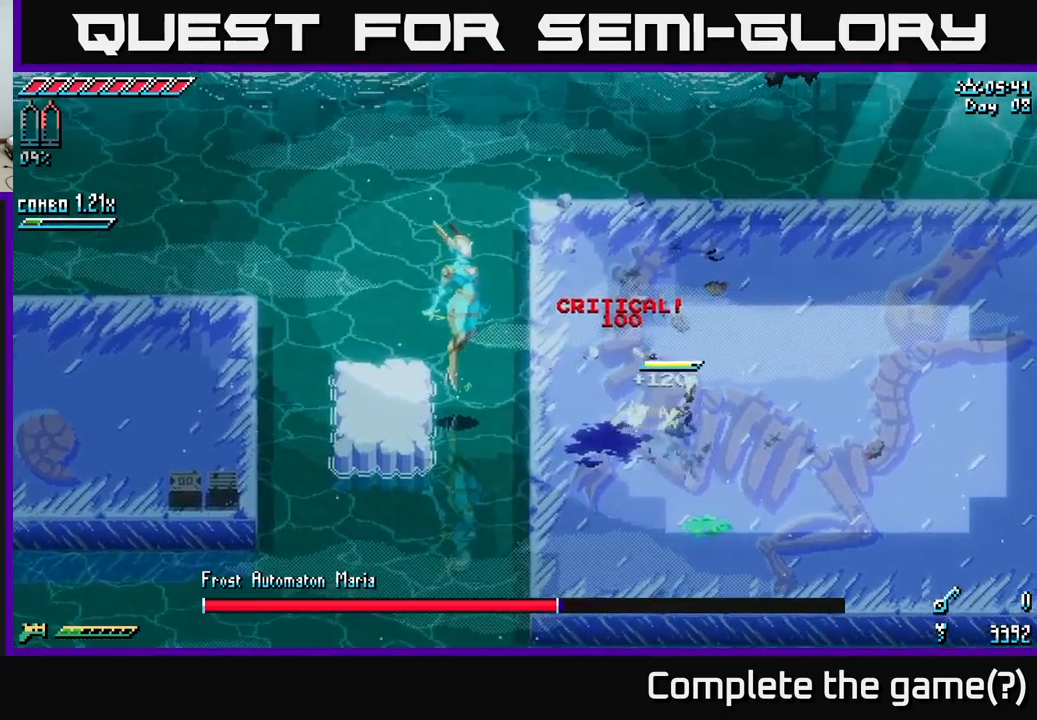
{"buttons": [], "left_stick": "left", "right_stick": "left", "events": [[200, "X", "up"], [284, "X", "down"], [384, "X", "up"], [500, "left_stick", "left"], [500, "right_stick", "left"]]}
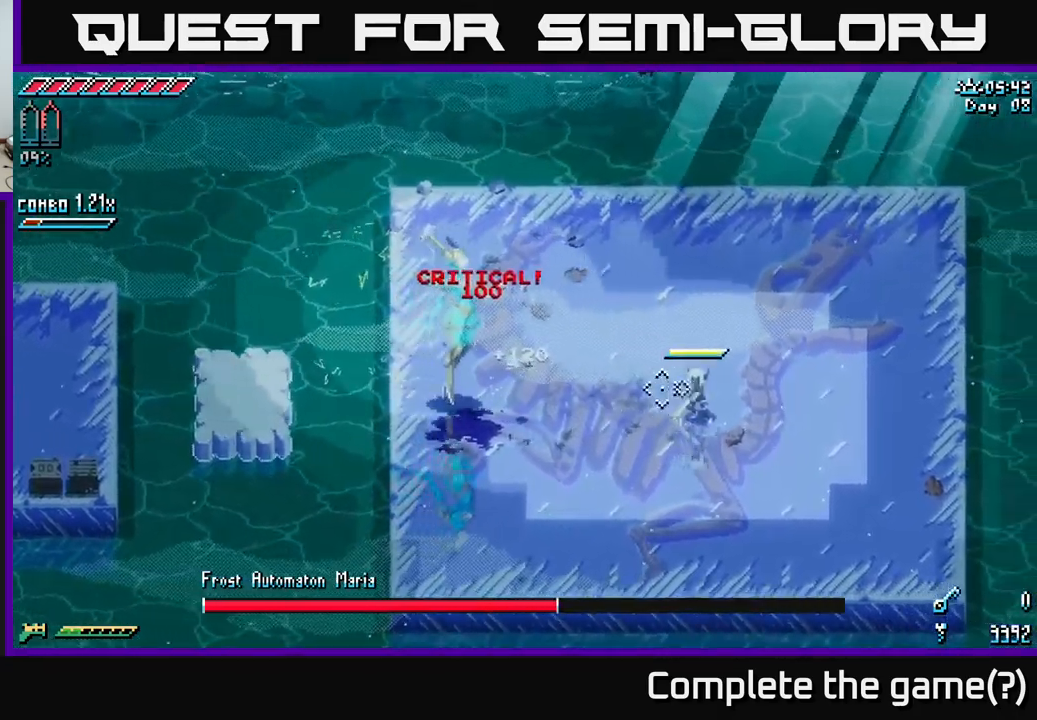
{"buttons": [], "left_stick": "left", "right_stick": "left", "events": [[84, "left_stick", "center"], [100, "L2", "down"], [267, "L2", "up"], [450, "left_stick", "left"]]}
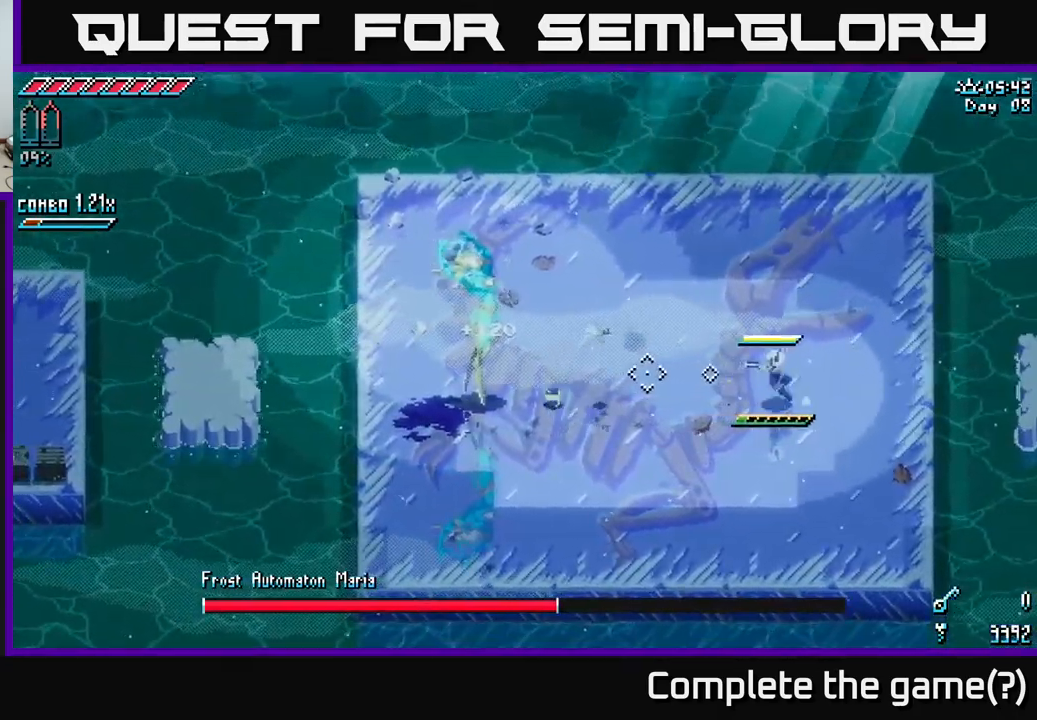
{"buttons": [], "left_stick": "center", "right_stick": "center", "events": [[184, "L2", "down"], [317, "L2", "up"], [400, "left_stick", "center"], [434, "right_stick", "center"]]}
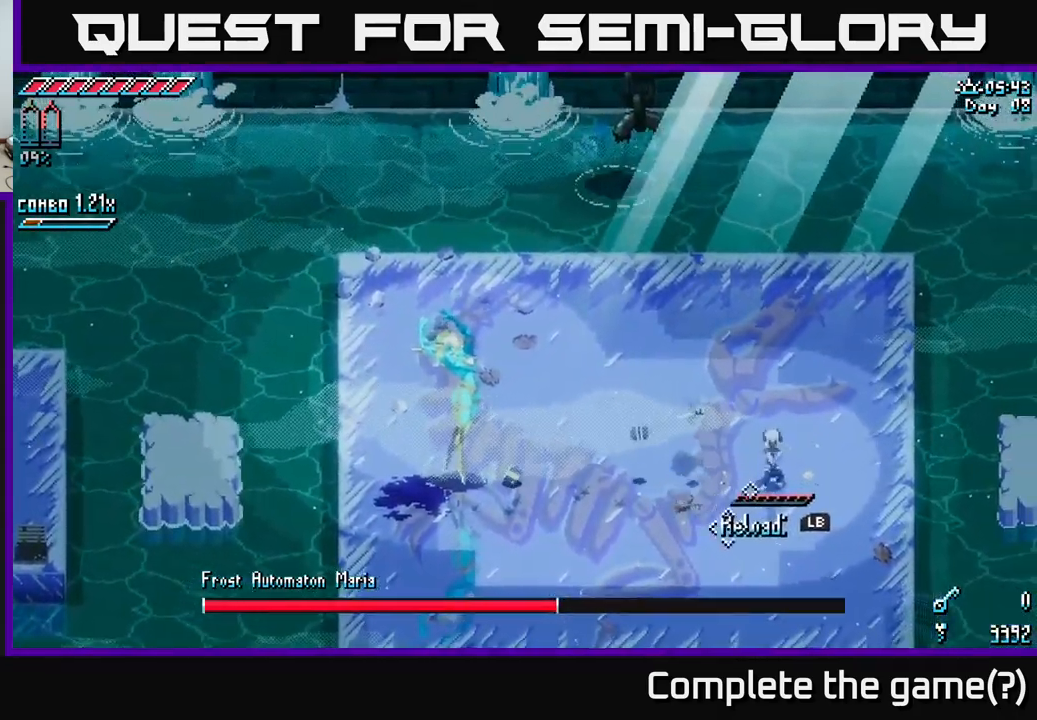
{"buttons": [], "left_stick": "center", "right_stick": "center", "events": []}
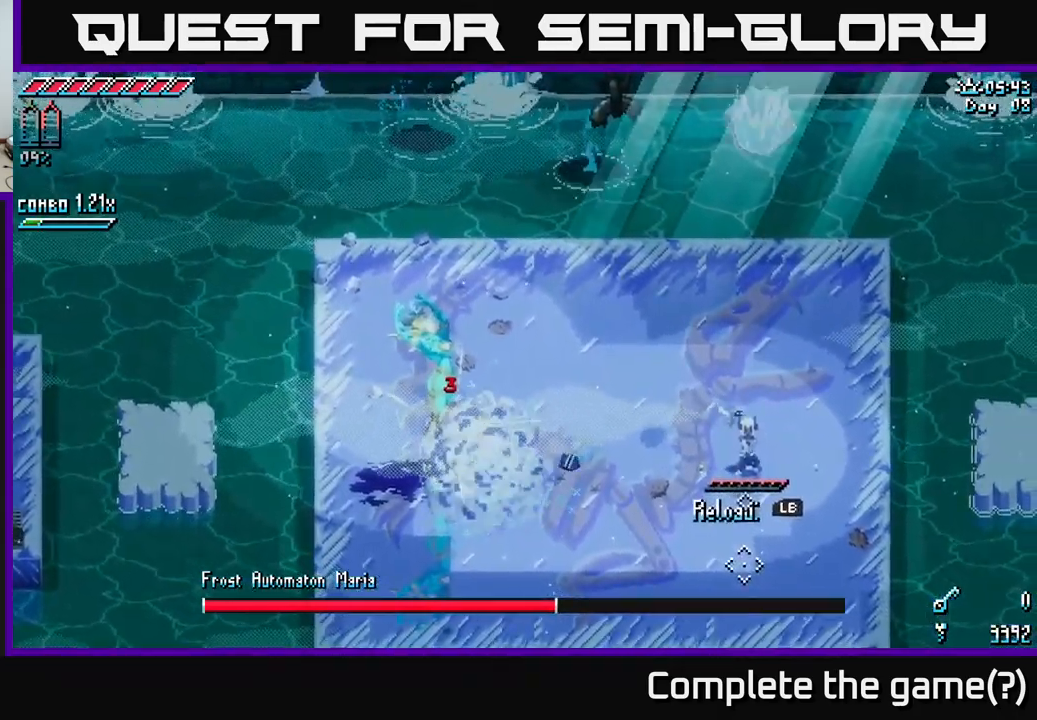
{"buttons": [], "left_stick": "down-right", "right_stick": "center", "events": [[134, "left_stick", "down"], [267, "left_stick", "center"], [467, "left_stick", "down-right"]]}
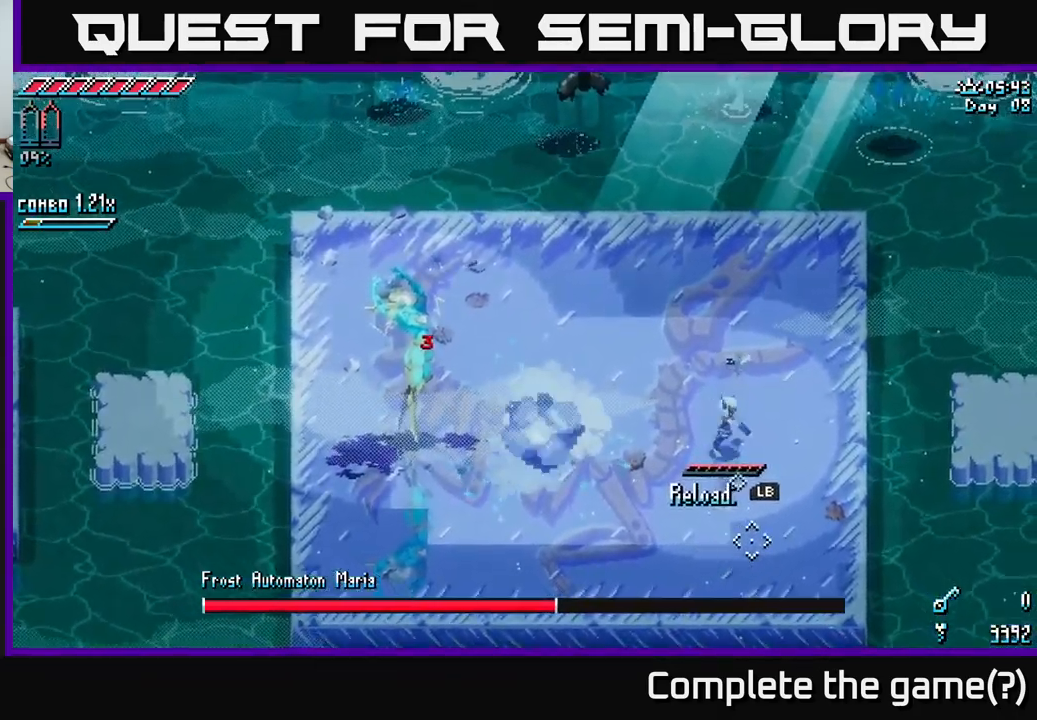
{"buttons": [], "left_stick": "up", "right_stick": "center", "events": [[84, "left_stick", "down"], [317, "left_stick", "center"], [384, "left_stick", "up"]]}
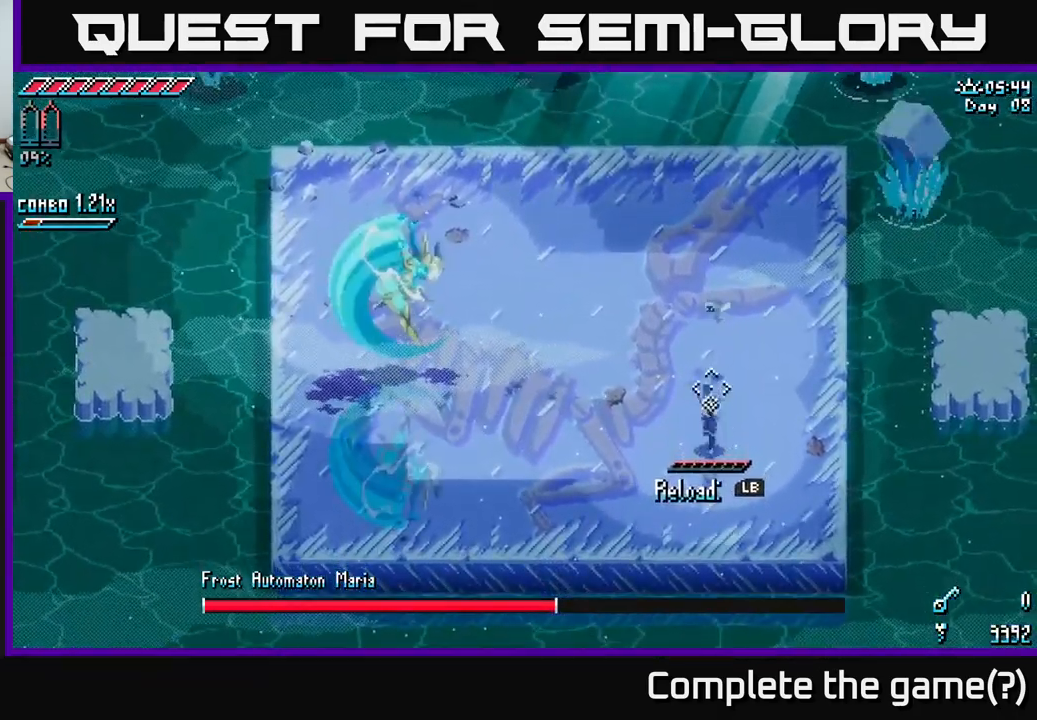
{"buttons": [], "left_stick": "center", "right_stick": "center", "events": [[34, "left_stick", "center"]]}
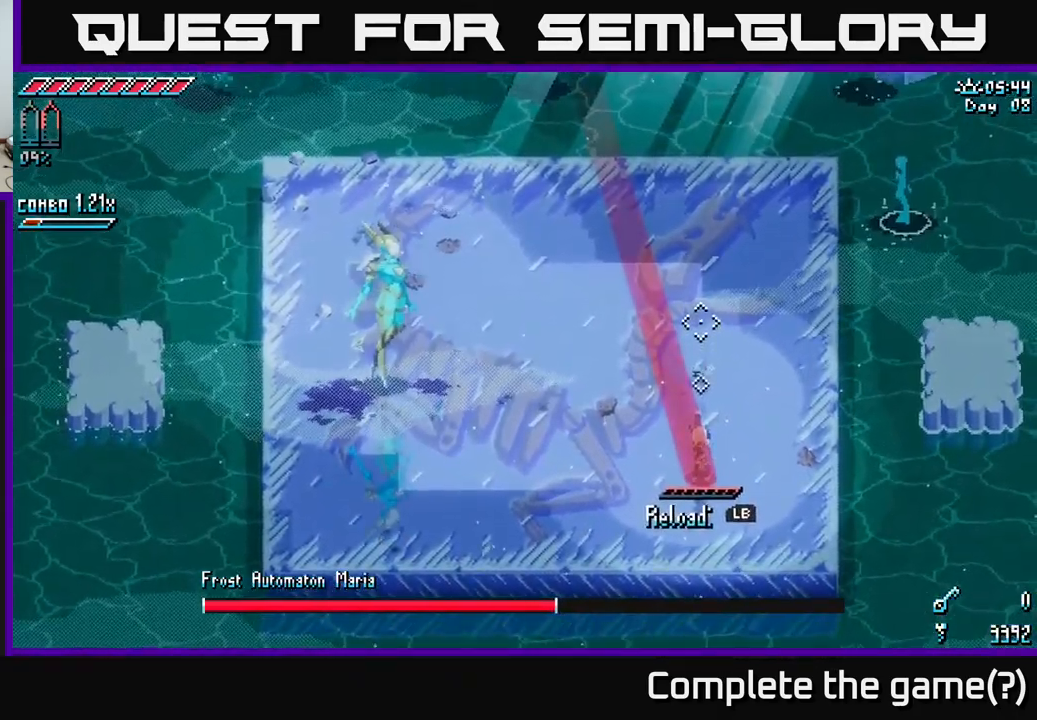
{"buttons": ["B"], "left_stick": "center", "right_stick": "center", "events": [[84, "B", "down"], [234, "B", "up"], [400, "B", "down"]]}
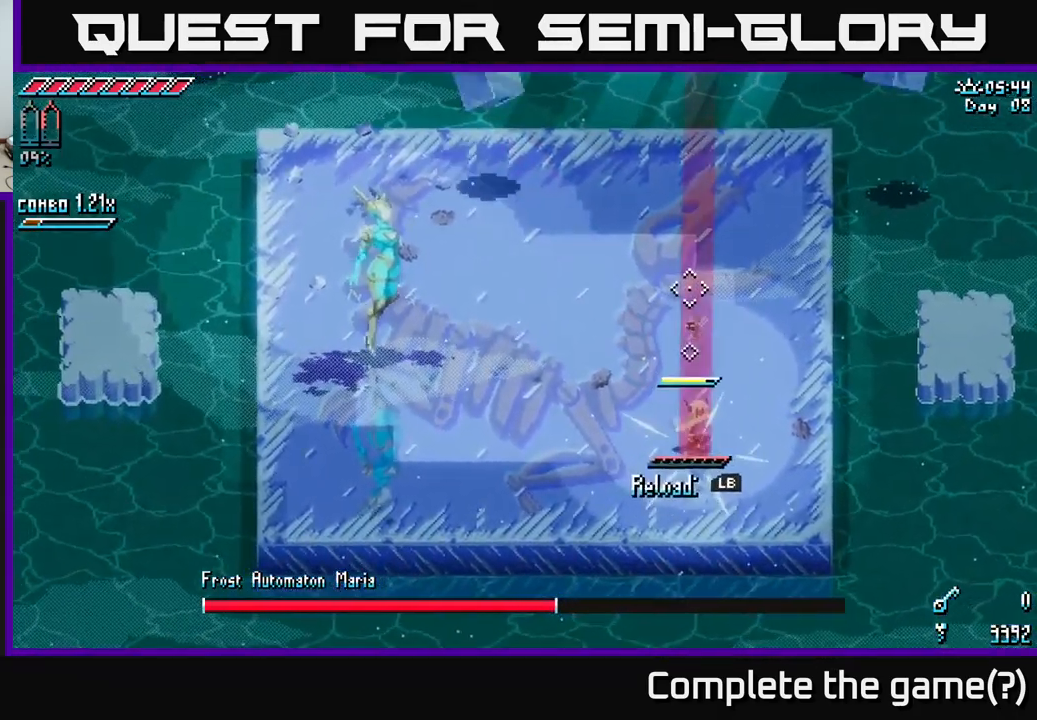
{"buttons": [], "left_stick": "center", "right_stick": "center", "events": [[50, "B", "up"], [250, "B", "down"], [334, "B", "up"]]}
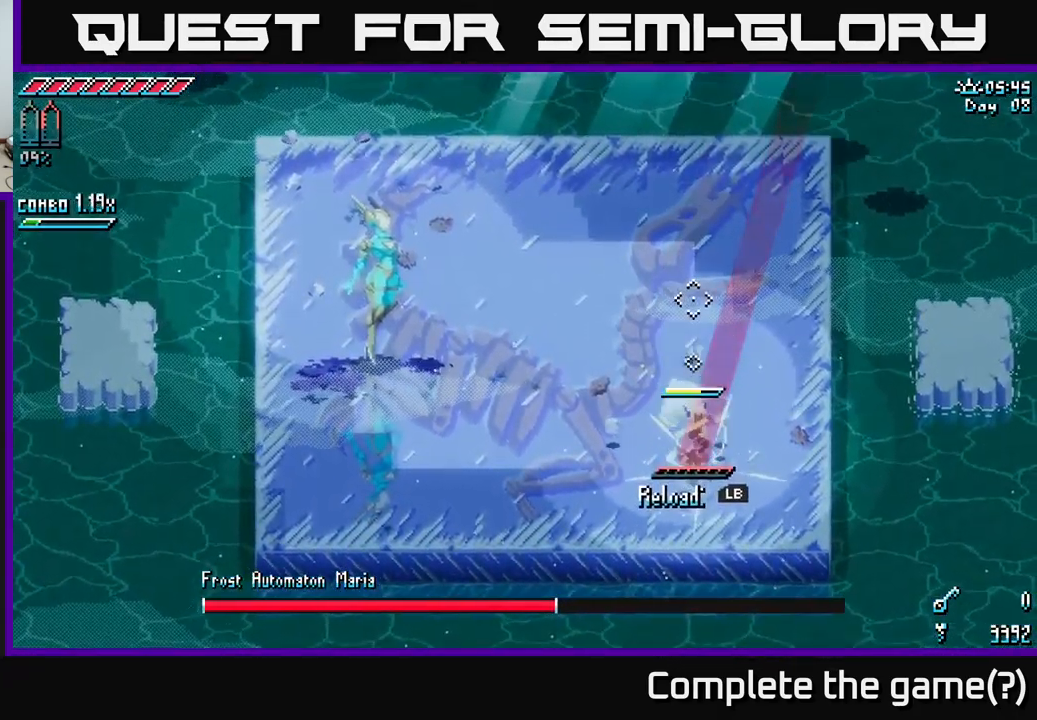
{"buttons": ["B"], "left_stick": "center", "right_stick": "center", "events": [[34, "B", "down"], [117, "B", "up"], [184, "B", "down"], [250, "B", "up"], [316, "B", "down"], [400, "B", "up"], [466, "B", "down"]]}
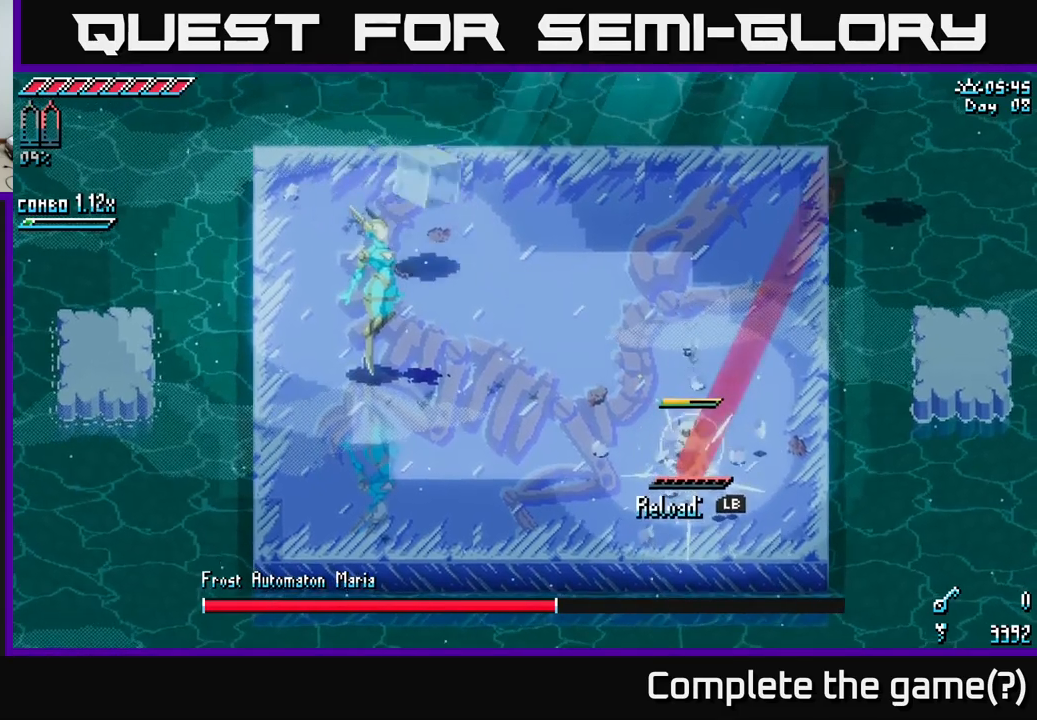
{"buttons": [], "left_stick": "center", "right_stick": "center", "events": [[16, "B", "up"], [116, "B", "down"], [200, "B", "up"], [283, "B", "down"], [366, "B", "up"], [416, "B", "down"], [483, "B", "up"]]}
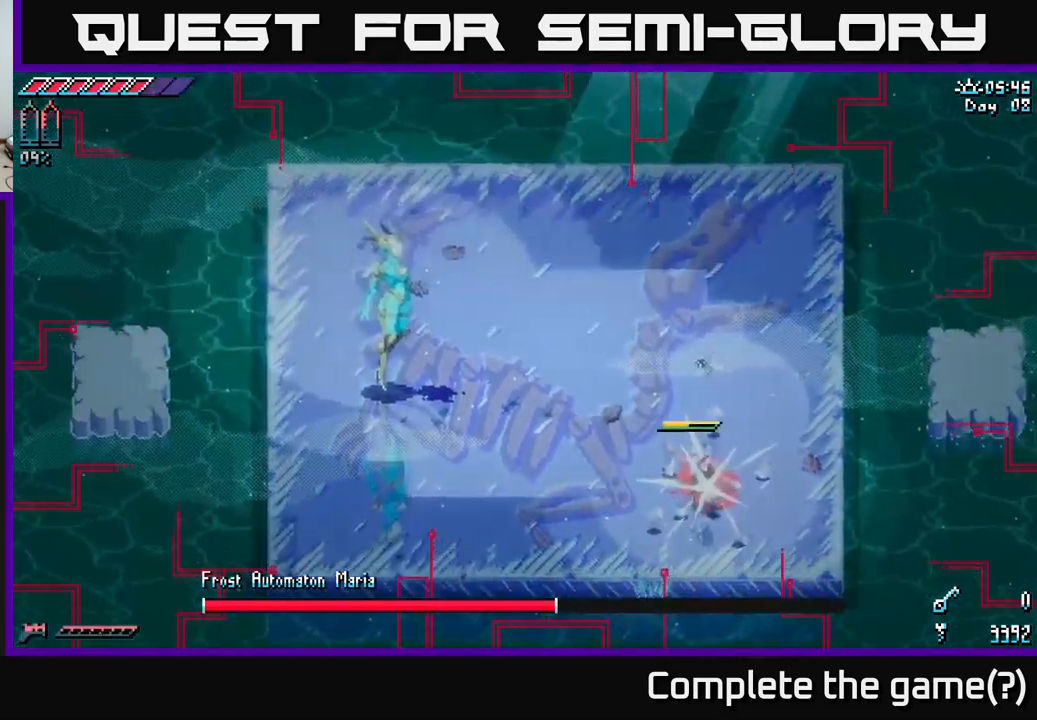
{"buttons": [], "left_stick": "up", "right_stick": "center", "events": [[50, "B", "down"], [150, "B", "up"], [233, "B", "down"], [233, "left_stick", "up"], [300, "B", "up"]]}
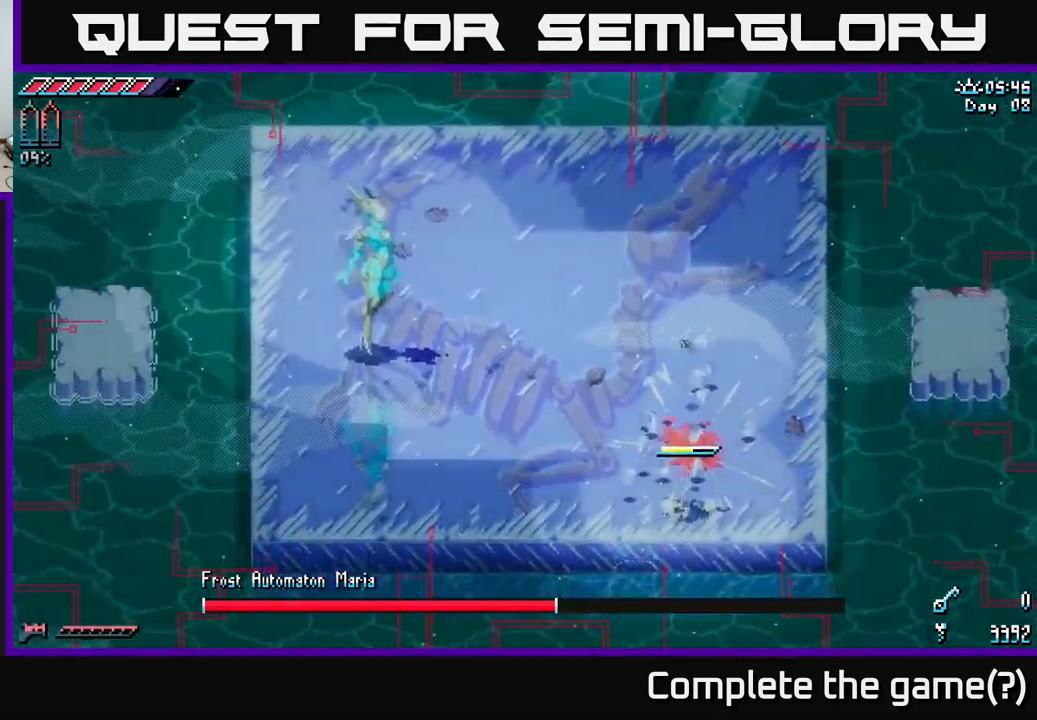
{"buttons": [], "left_stick": "center", "right_stick": "center", "events": [[16, "L1", "down"], [150, "L1", "up"], [416, "left_stick", "center"]]}
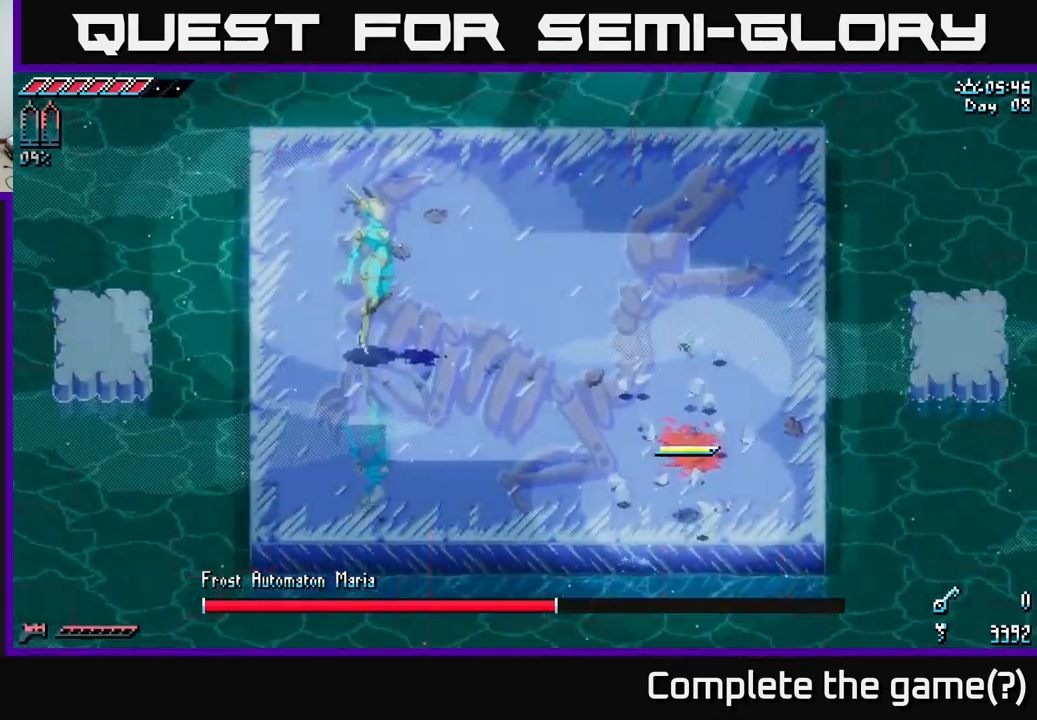
{"buttons": [], "left_stick": "center", "right_stick": "center"}
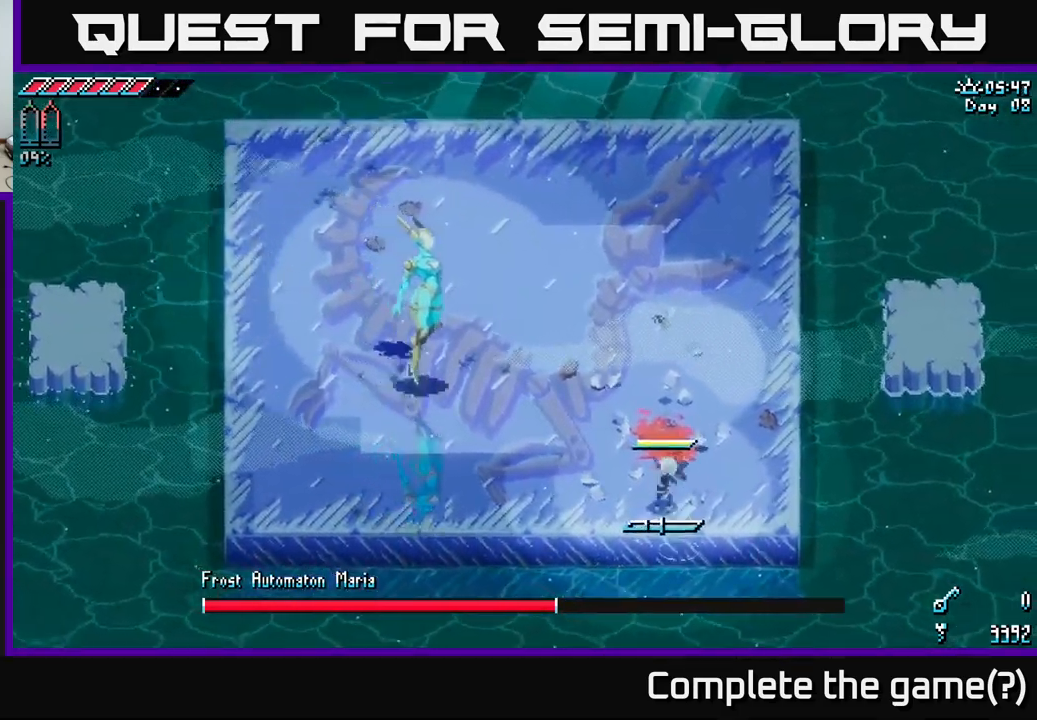
{"buttons": ["X"], "left_stick": "up", "right_stick": "center"}
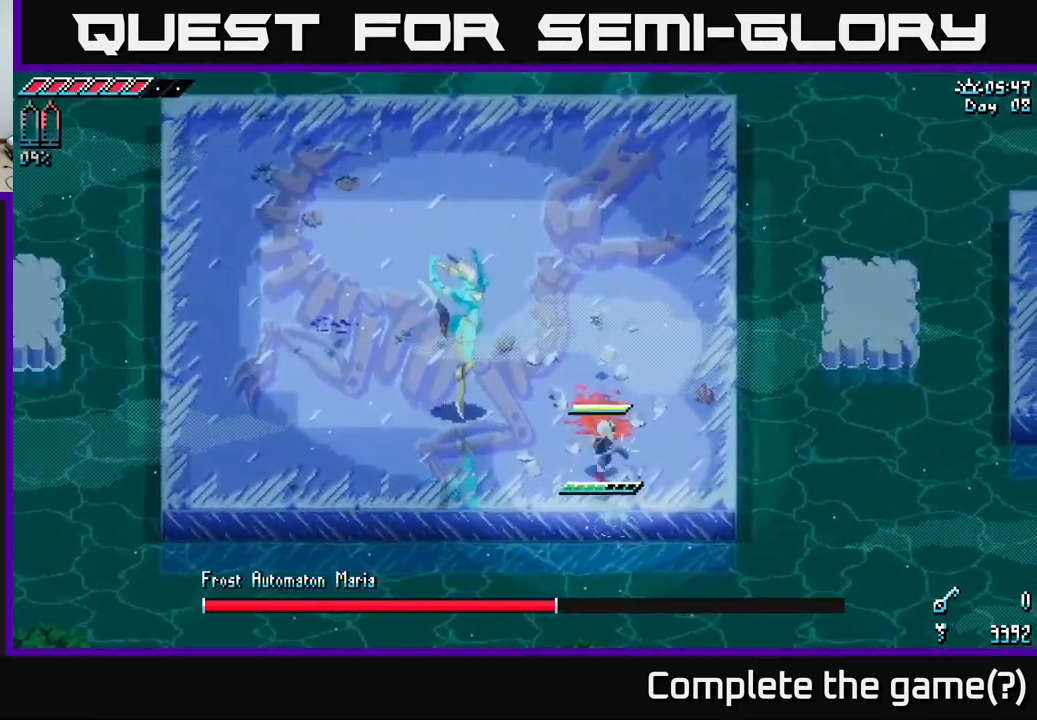
{"buttons": [], "left_stick": "up", "right_stick": "center", "events": [[33, "X", "up"], [116, "X", "down"], [250, "X", "up"], [300, "X", "down"], [466, "X", "up"]]}
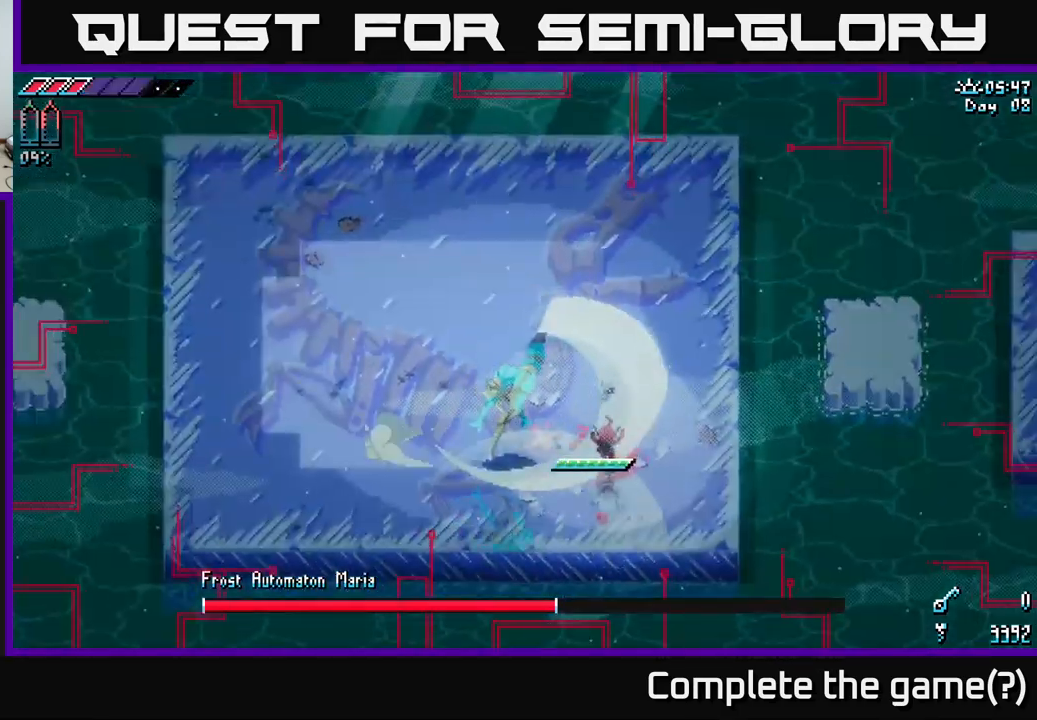
{"buttons": ["X"], "left_stick": "left", "right_stick": "center", "events": [[133, "B", "down"], [133, "left_stick", "left"], [200, "B", "up"], [233, "left_stick", "center"], [333, "left_stick", "down-left"], [400, "left_stick", "left"], [500, "X", "down"]]}
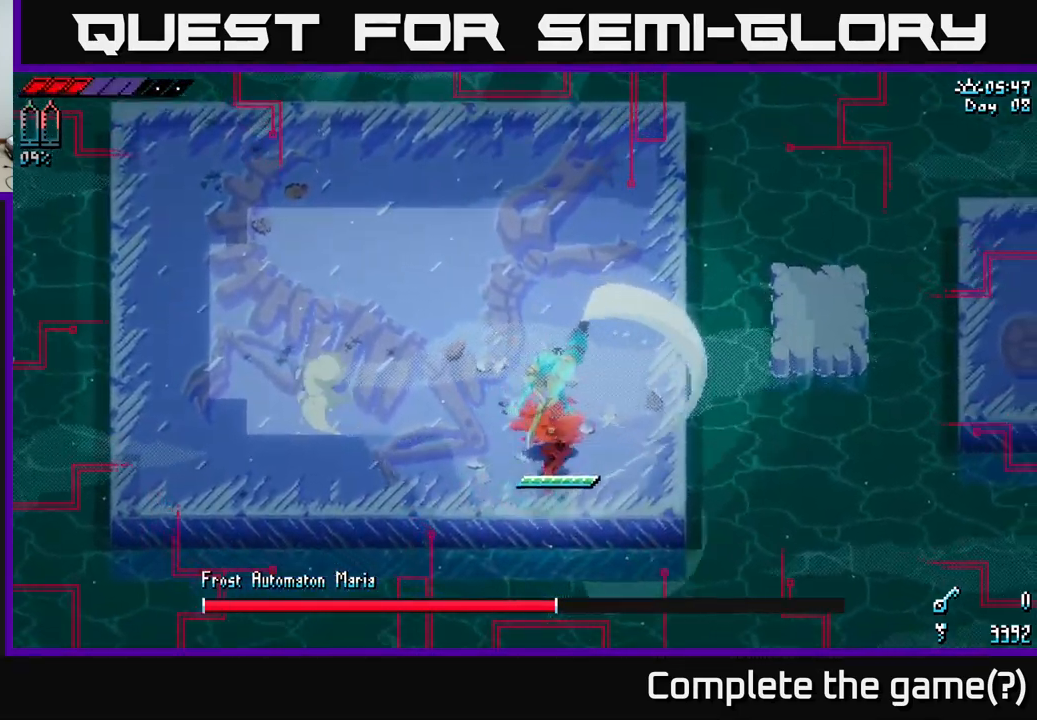
{"buttons": ["A", "X"], "left_stick": "up-left", "right_stick": "center", "events": [[83, "left_stick", "up-left"], [133, "A", "down"], [250, "left_stick", "left"], [266, "A", "up"], [400, "A", "down"], [416, "left_stick", "up-left"]]}
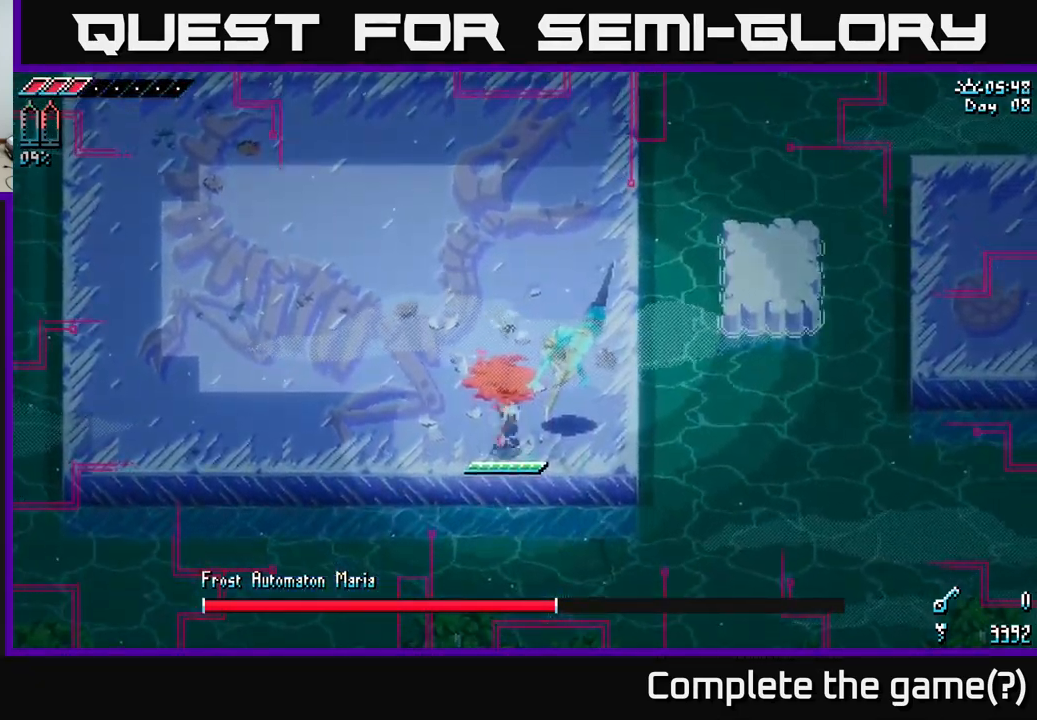
{"buttons": [], "left_stick": "center", "right_stick": "center", "events": [[16, "A", "up"], [133, "X", "up"], [466, "left_stick", "center"]]}
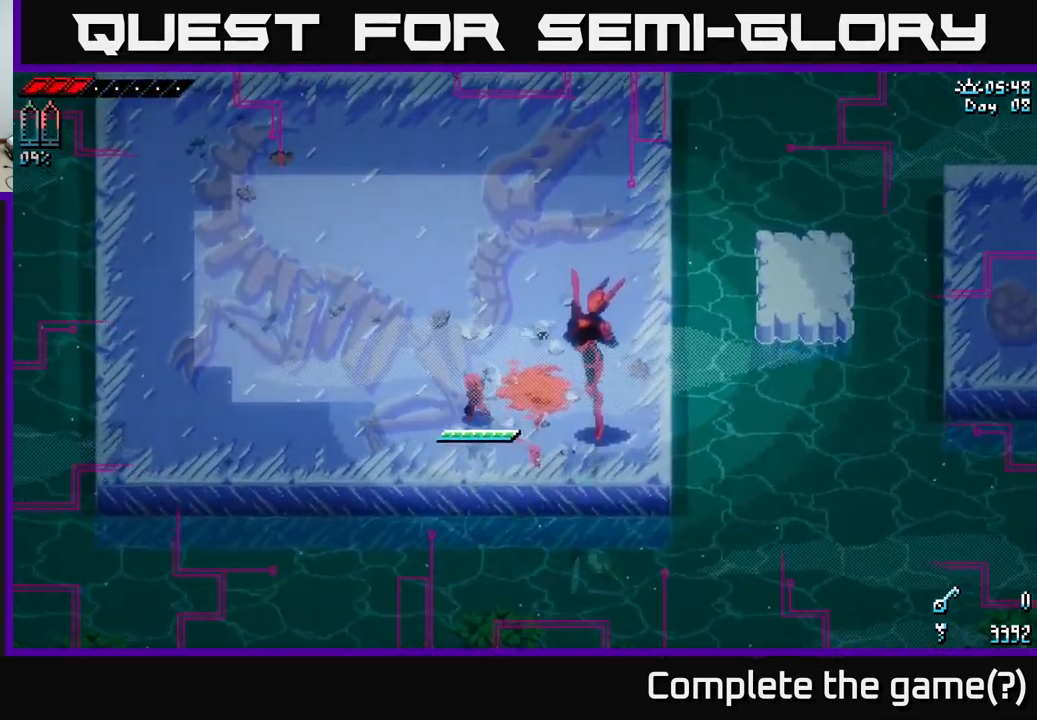
{"buttons": [], "left_stick": "center", "right_stick": "center", "events": [[50, "left_stick", "right"], [166, "B", "down"], [216, "left_stick", "center"], [283, "B", "up"]]}
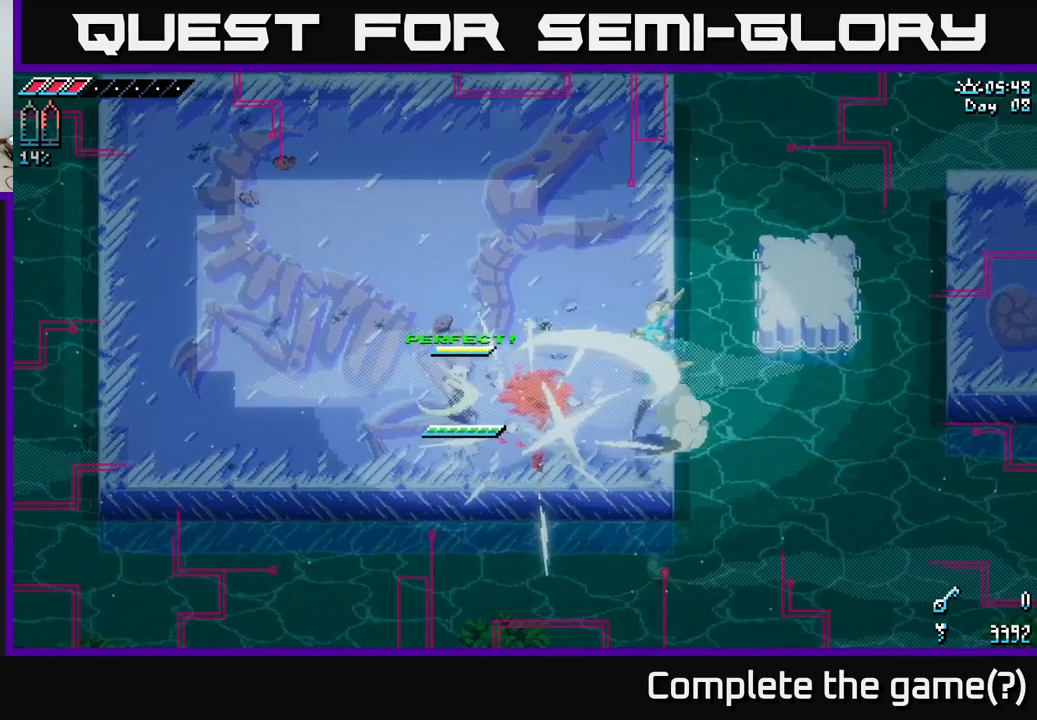
{"buttons": [], "left_stick": "center", "right_stick": "center", "events": []}
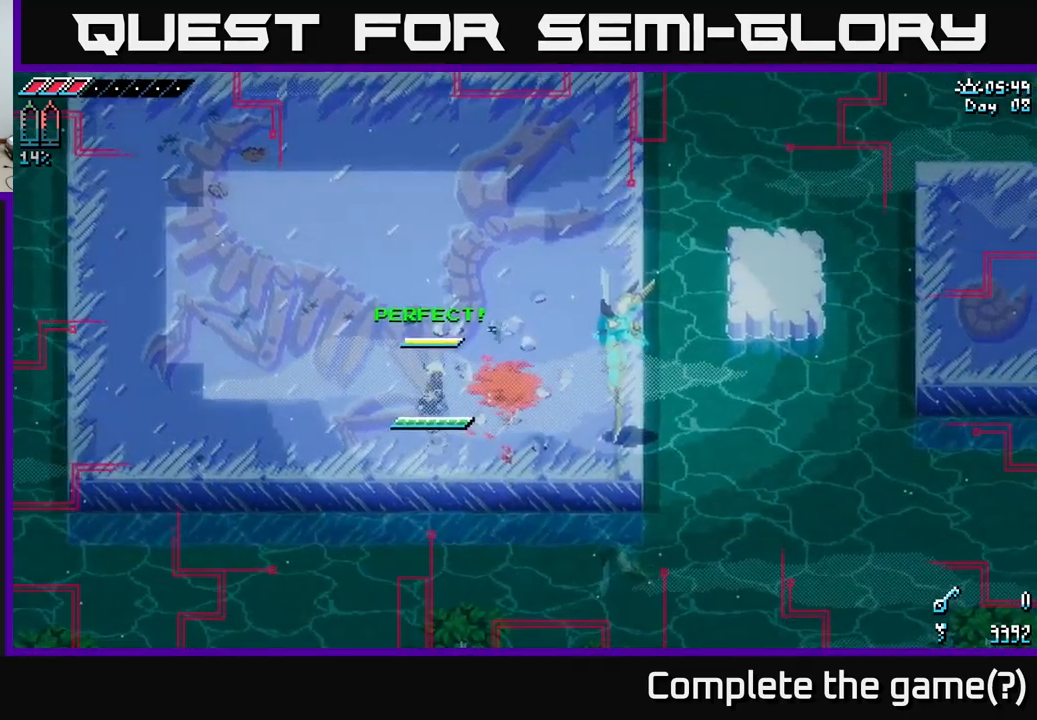
{"buttons": ["B"], "left_stick": "center", "right_stick": "center", "events": [[467, "B", "down"]]}
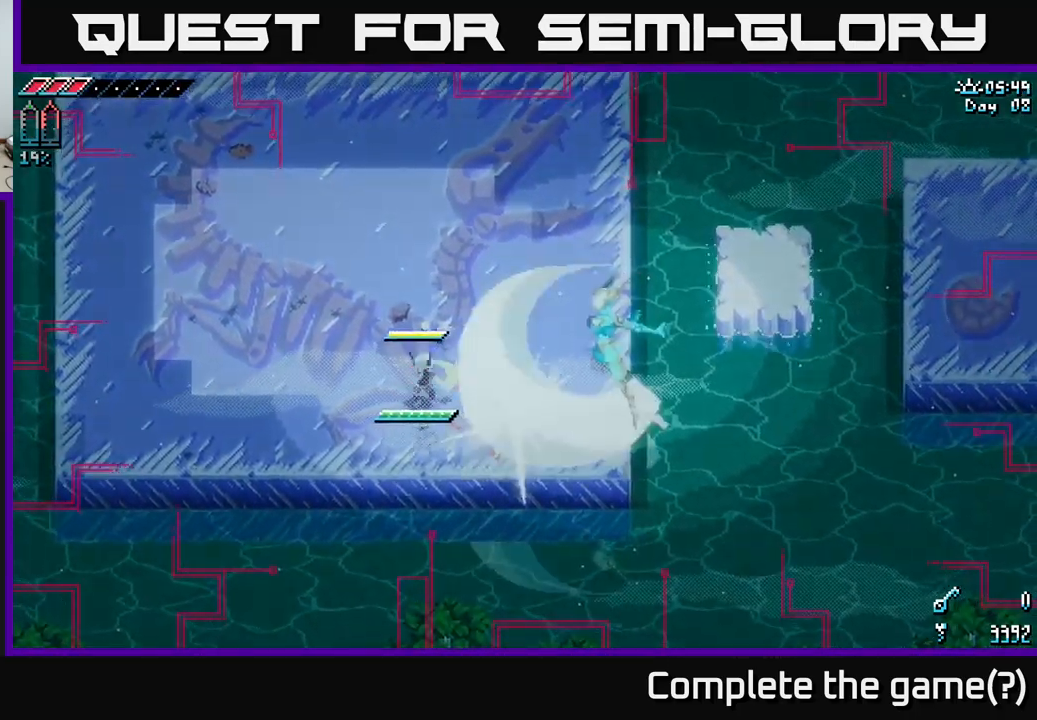
{"buttons": [], "left_stick": "center", "right_stick": "center", "events": [[117, "B", "up"]]}
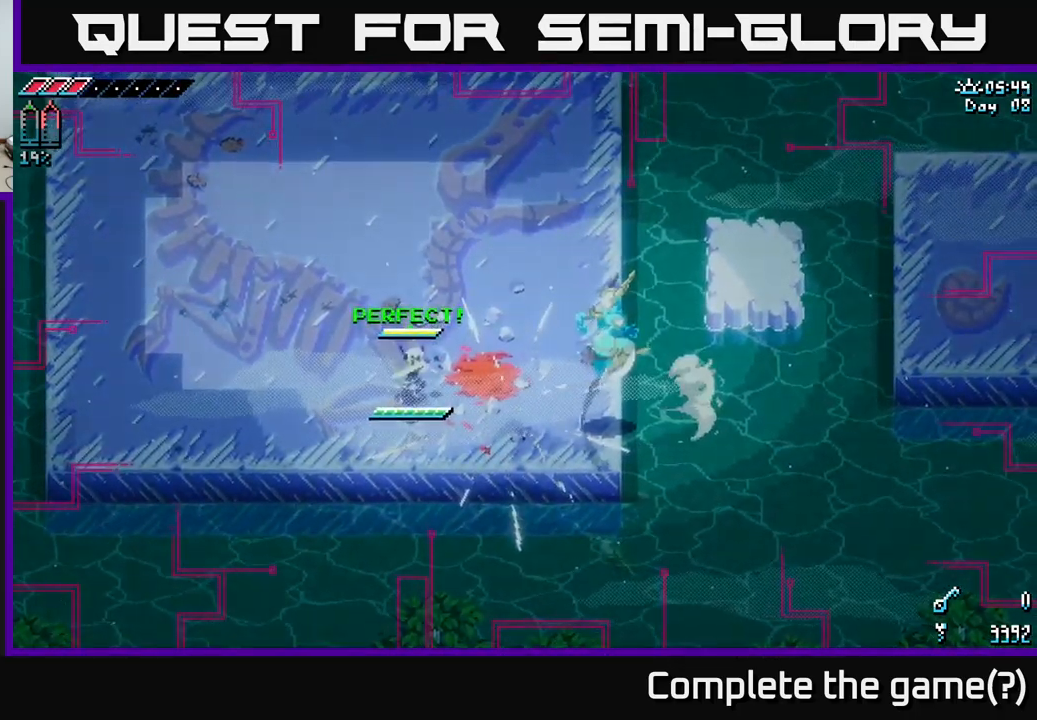
{"buttons": [], "left_stick": "right", "right_stick": "center", "events": [[183, "X", "down"], [200, "left_stick", "right"], [233, "A", "down"], [367, "A", "up"], [367, "R2", "down"], [367, "X", "up"], [450, "R2", "up"]]}
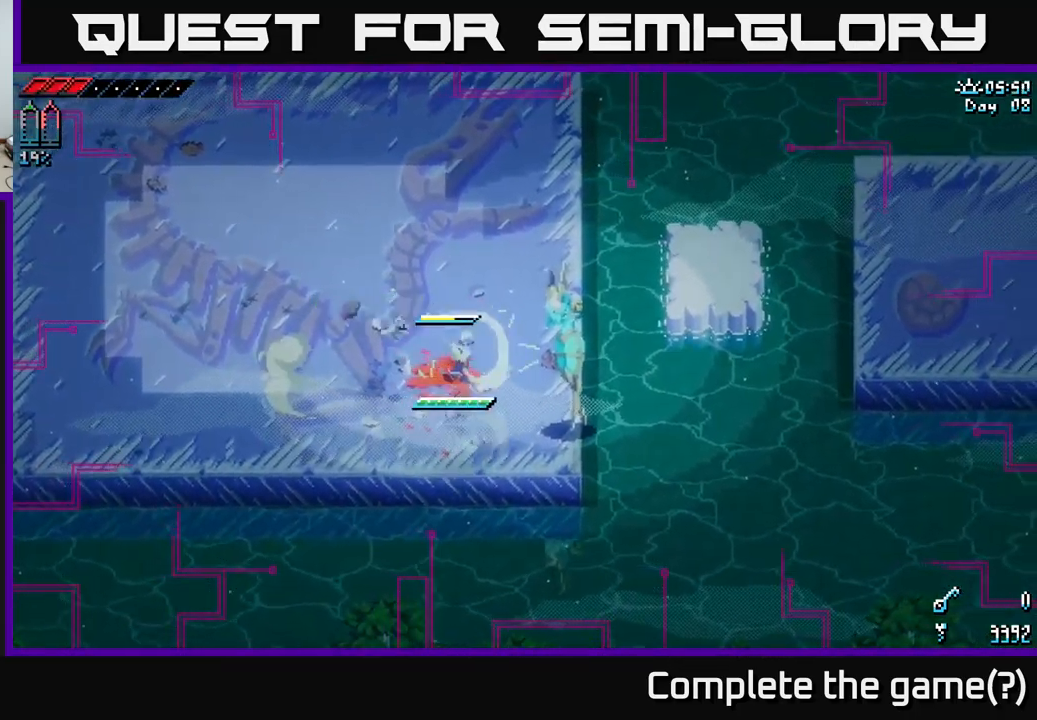
{"buttons": [], "left_stick": "right", "right_stick": "center", "events": [[50, "left_stick", "center"], [467, "left_stick", "right"]]}